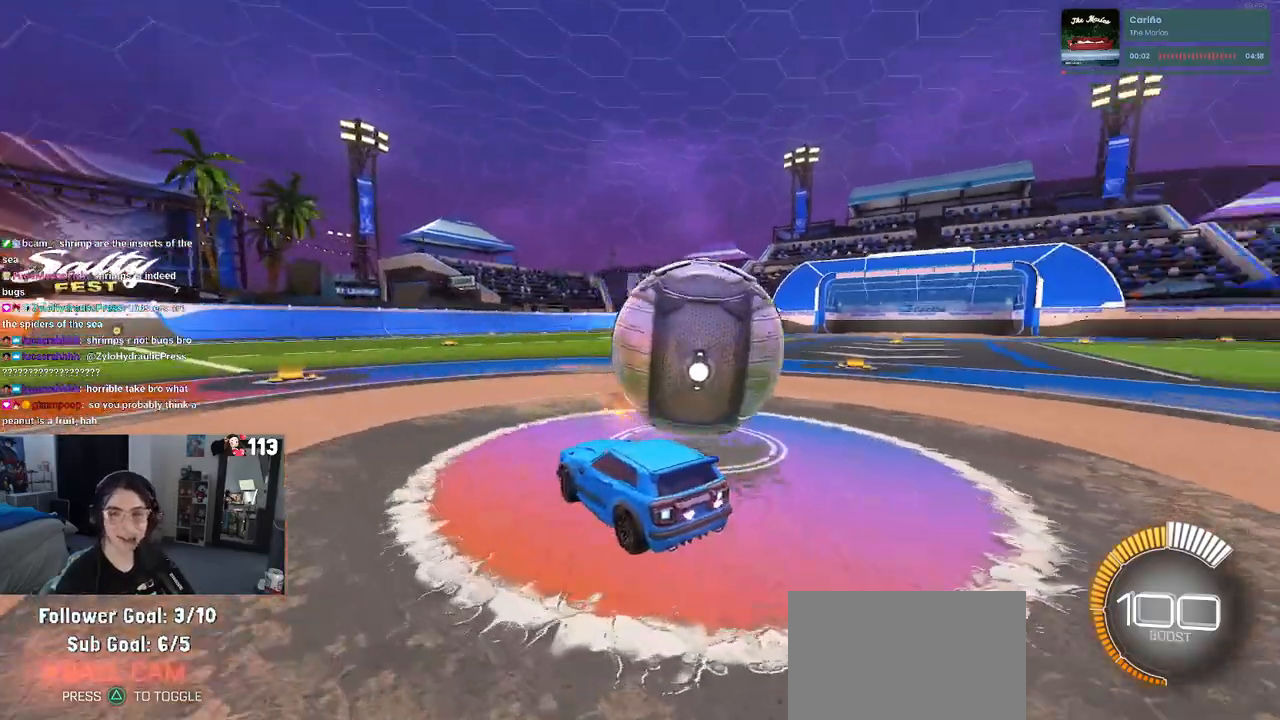
Gameplay with a controller (PlayStation layout); each line is a JSON object with the inputs held at the frame after it. "events" lists button and stick changes between this image and that frame as [ms after this image, input, new state], when the widget could be followed in between. Not read: R2.
{"buttons": [], "left_stick": "right", "right_stick": "center", "events": [[67, "left_stick", "center"], [283, "left_stick", "right"]]}
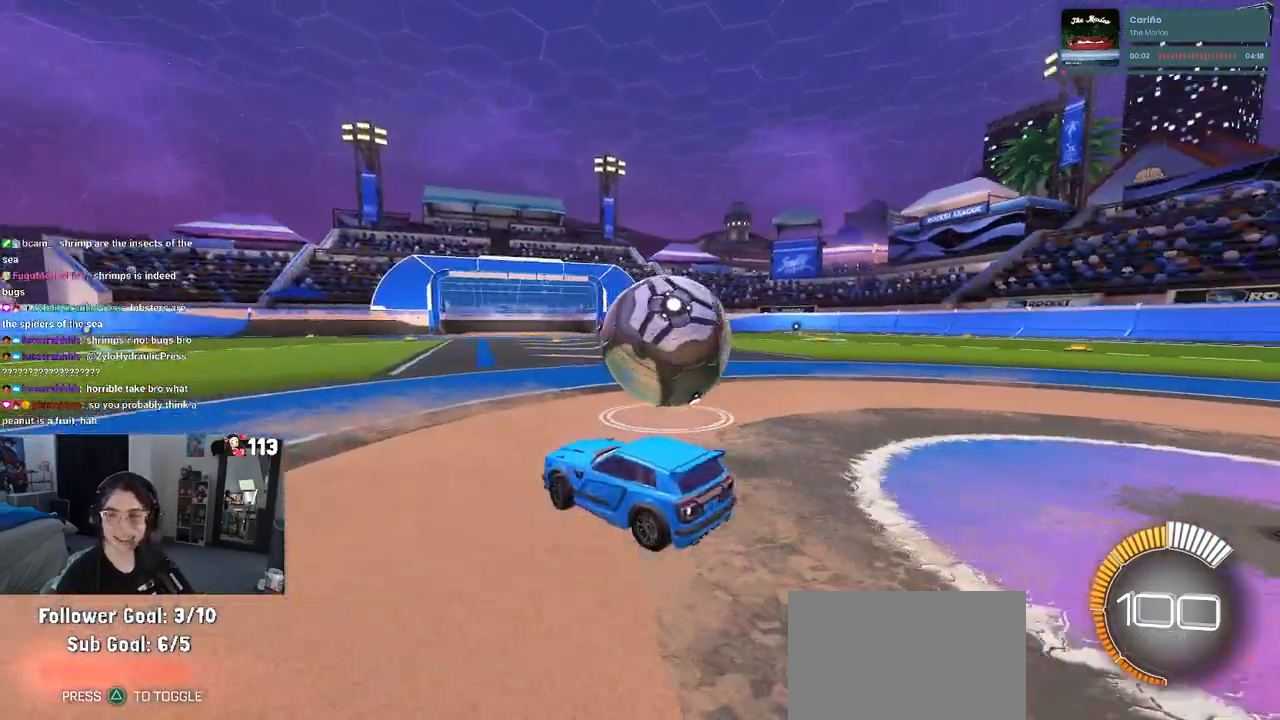
{"buttons": [], "left_stick": "right", "right_stick": "center", "events": [[133, "left_stick", "center"], [383, "left_stick", "right"]]}
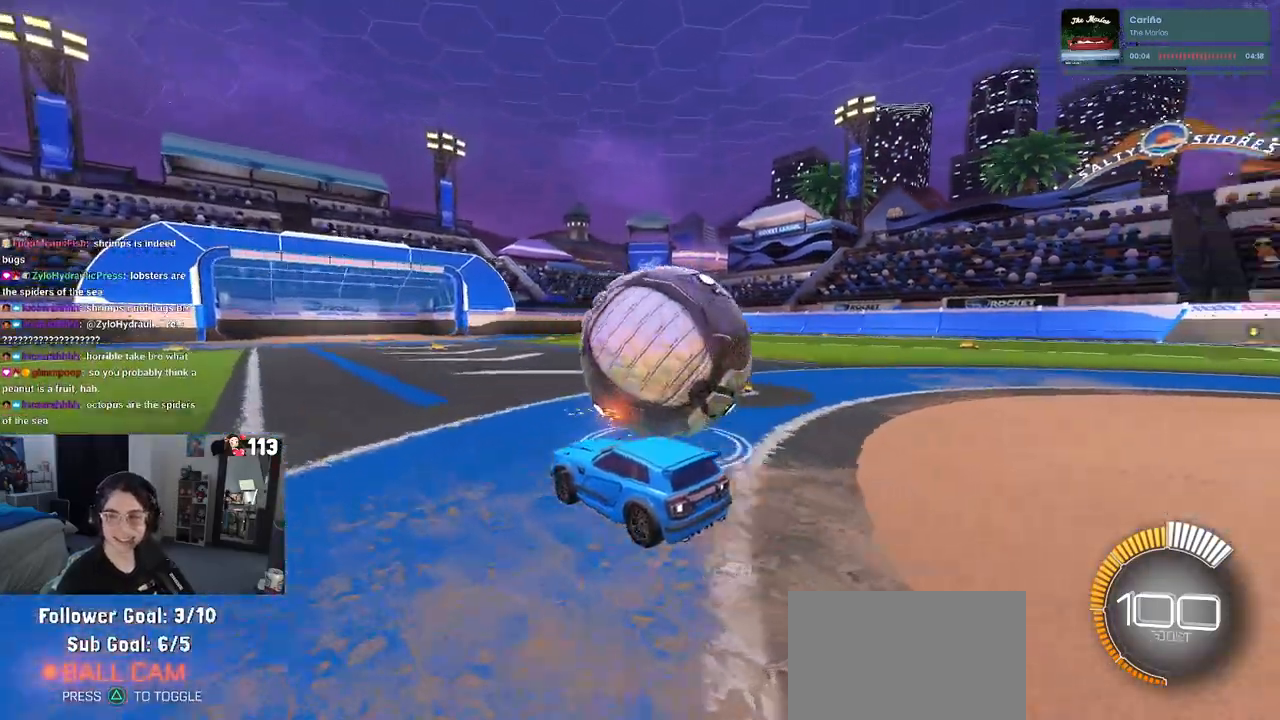
{"buttons": [], "left_stick": "right", "right_stick": "center", "events": [[50, "left_stick", "center"], [383, "left_stick", "right"]]}
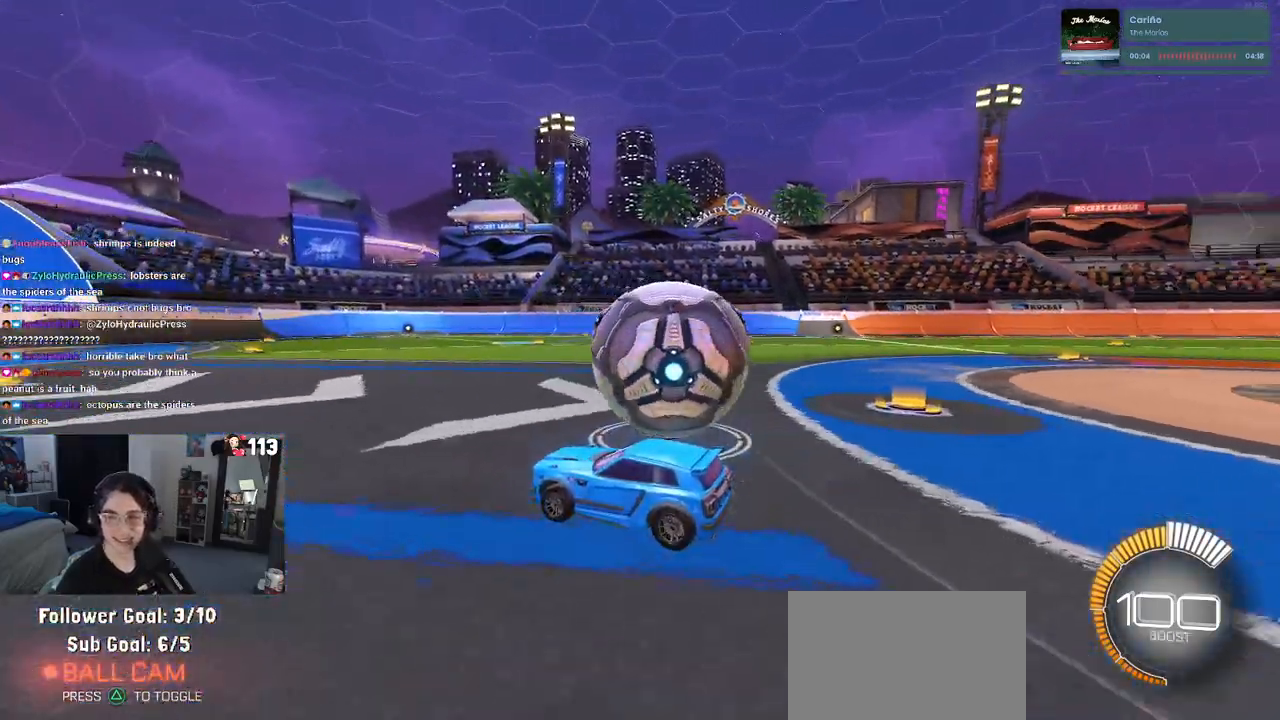
{"buttons": [], "left_stick": "right", "right_stick": "center", "events": []}
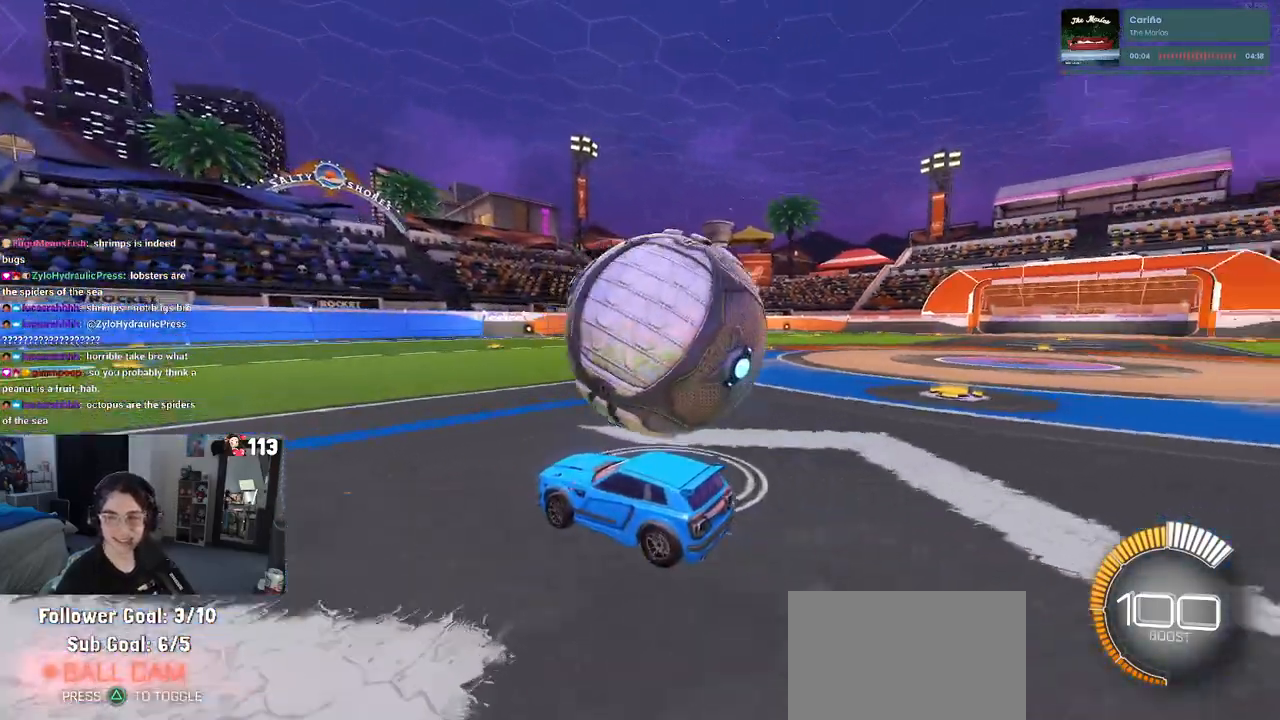
{"buttons": [], "left_stick": "left", "right_stick": "center", "events": [[50, "left_stick", "center"], [117, "left_stick", "right"], [200, "L2", "down"], [333, "left_stick", "center"], [383, "L2", "up"], [417, "left_stick", "left"]]}
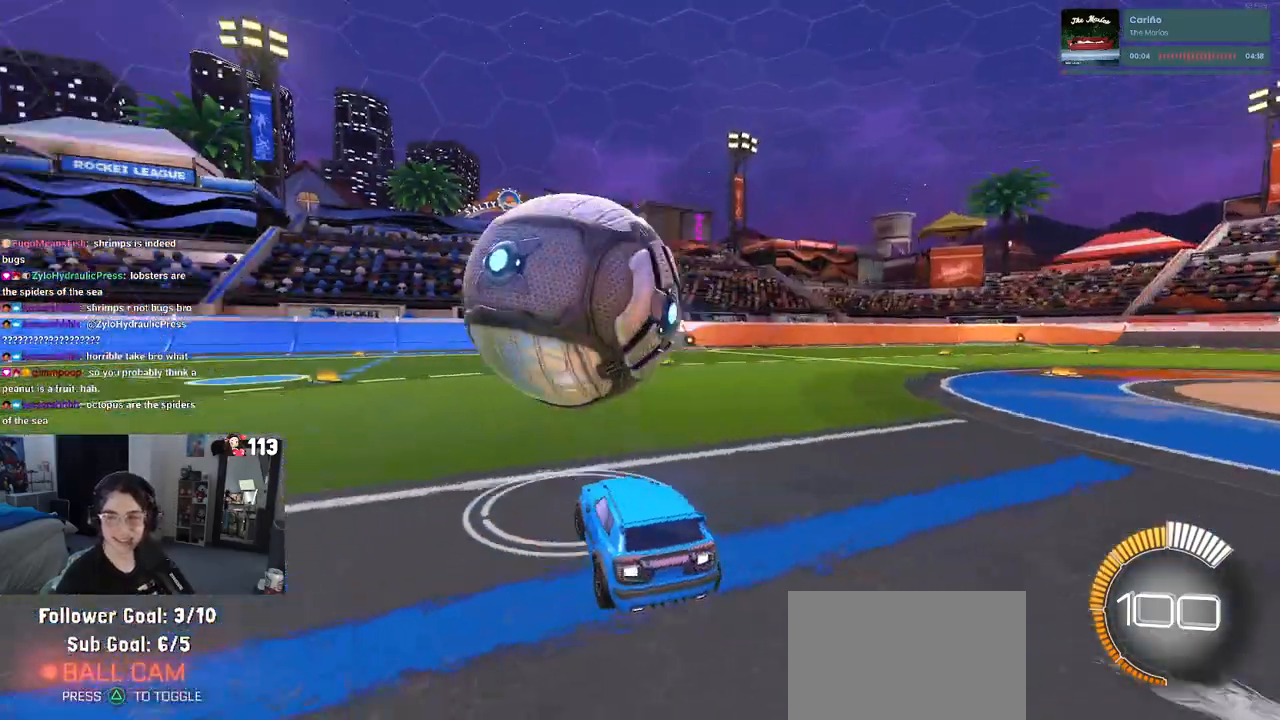
{"buttons": [], "left_stick": "left", "right_stick": "center", "events": [[150, "left_stick", "center"], [367, "left_stick", "left"]]}
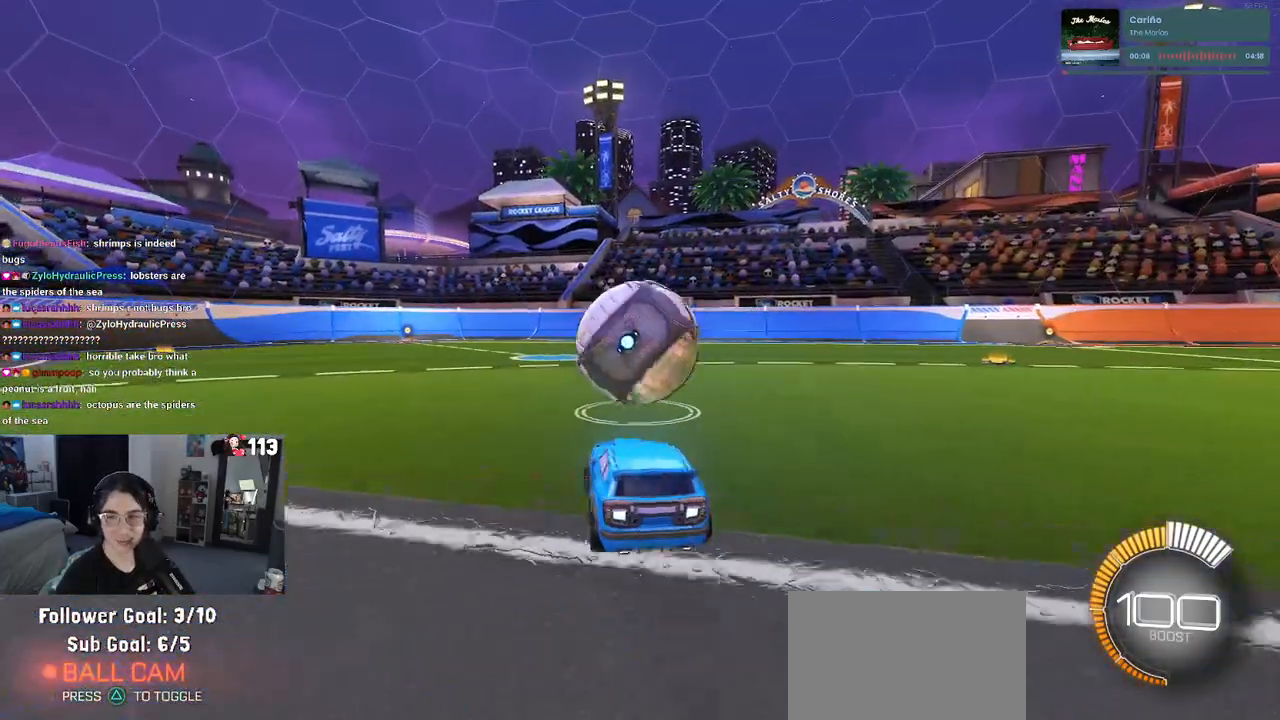
{"buttons": ["R1"], "left_stick": "up", "right_stick": "center", "events": [[67, "left_stick", "center"], [200, "left_stick", "right"], [383, "CROSS", "down"], [383, "R1", "down"], [433, "left_stick", "up"], [467, "CROSS", "up"]]}
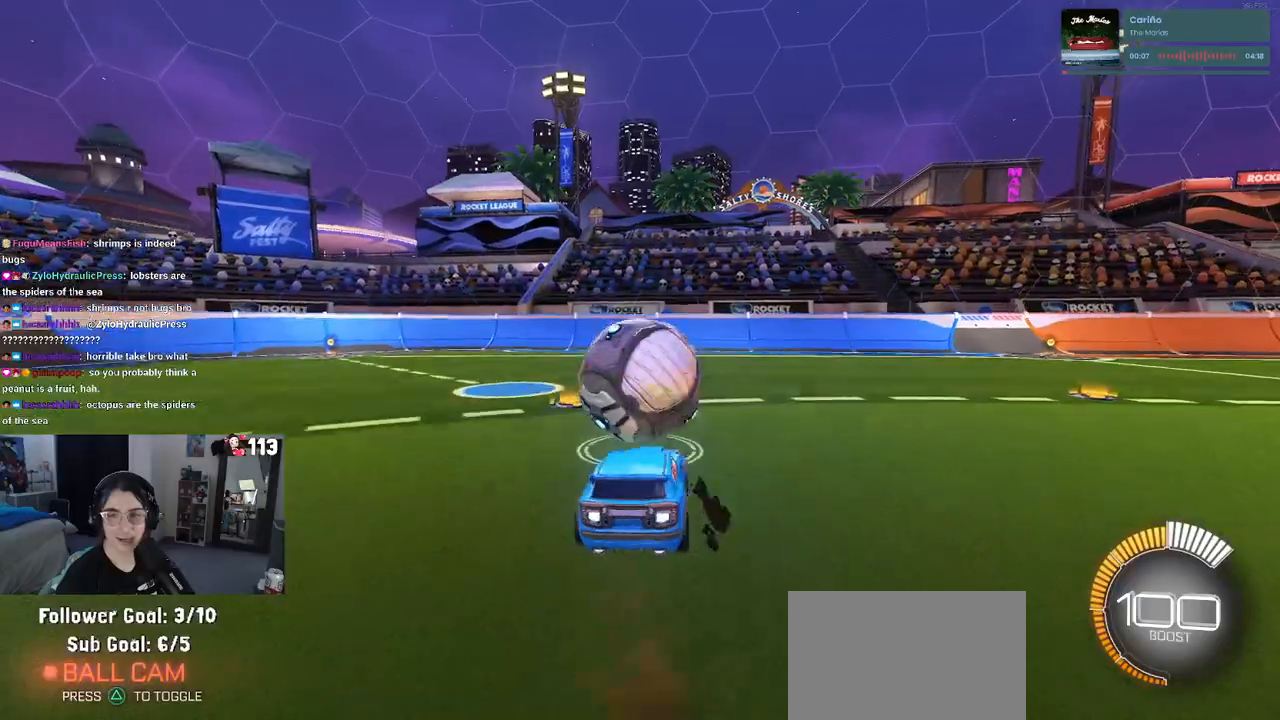
{"buttons": ["SQUARE"], "left_stick": "down-left", "right_stick": "center", "events": [[67, "CROSS", "down"], [133, "SQUARE", "down"], [133, "left_stick", "down"], [167, "CROSS", "up"], [383, "R1", "up"], [400, "left_stick", "down-left"]]}
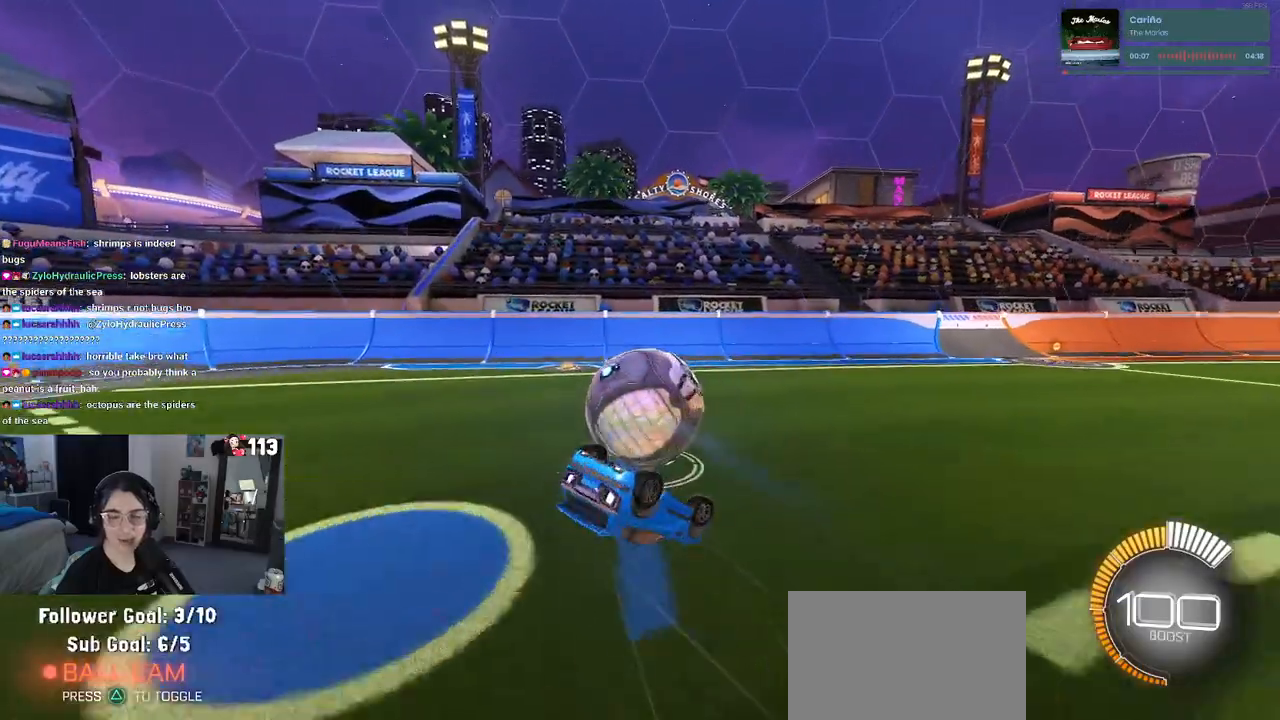
{"buttons": [], "left_stick": "down-left", "right_stick": "center", "events": [[483, "SQUARE", "up"]]}
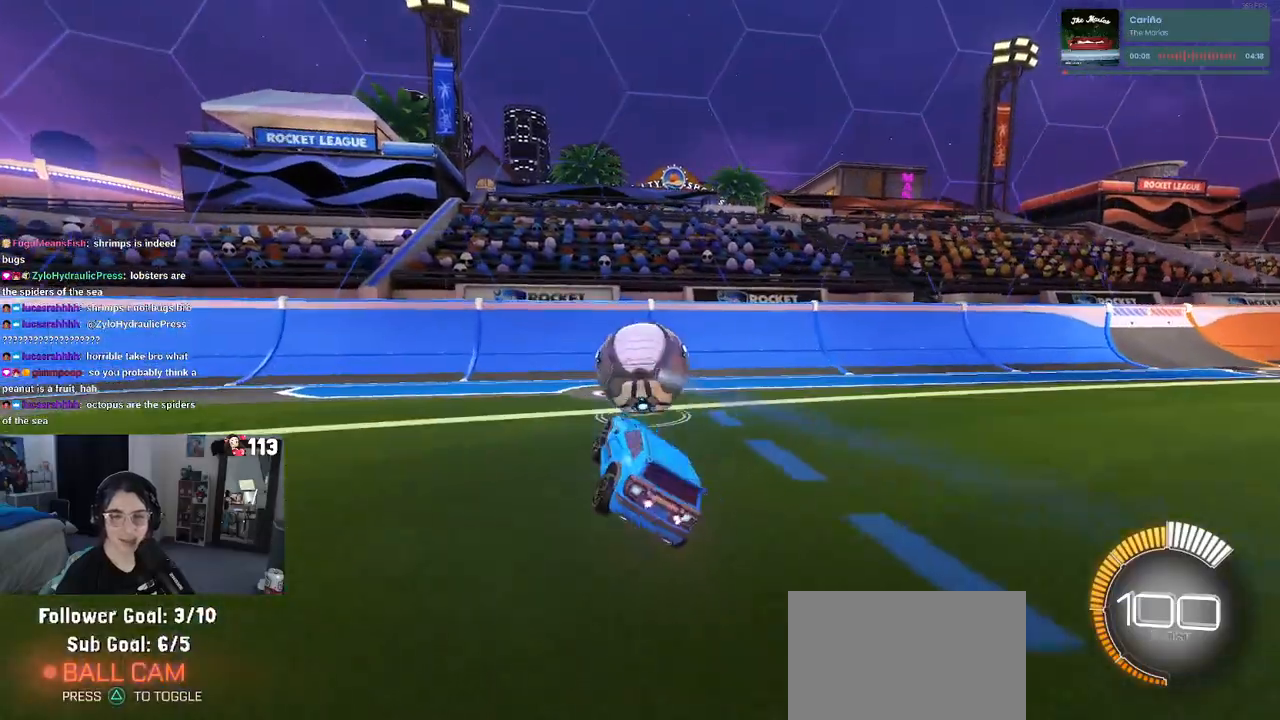
{"buttons": [], "left_stick": "center", "right_stick": "center", "events": [[17, "left_stick", "center"], [67, "left_stick", "right"], [183, "left_stick", "center"]]}
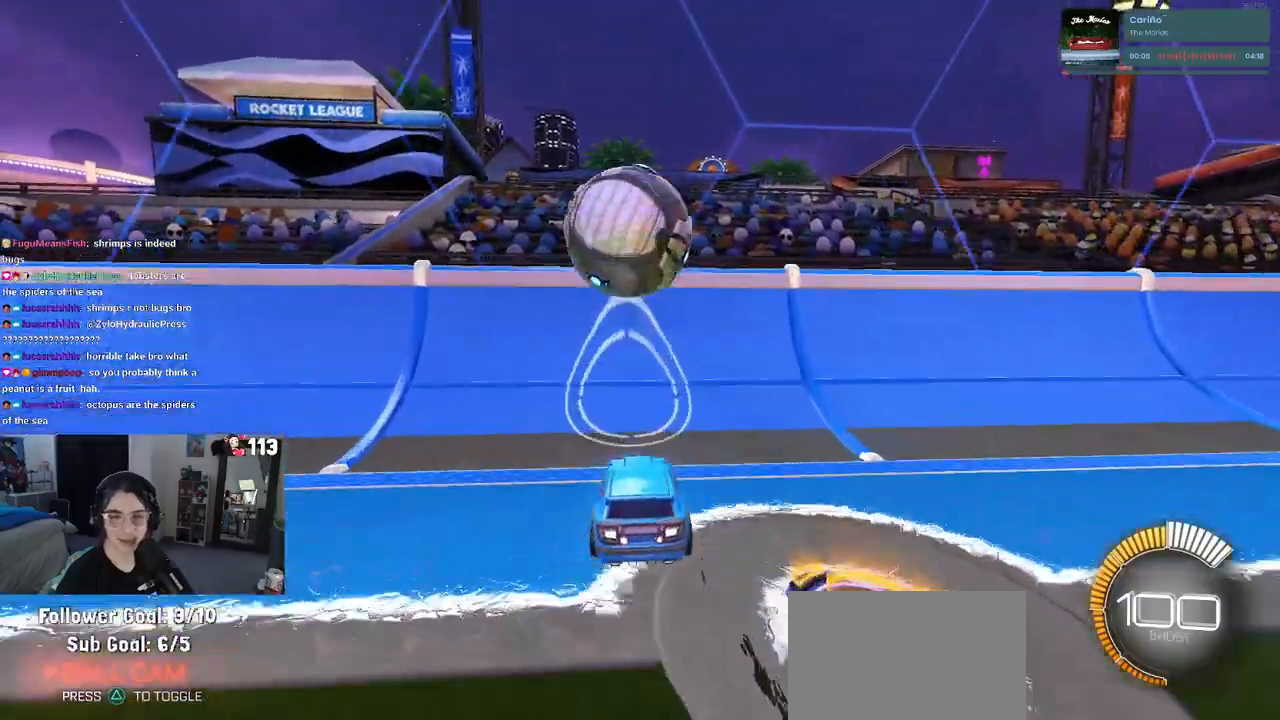
{"buttons": [], "left_stick": "center", "right_stick": "center", "events": [[150, "left_stick", "left"], [333, "left_stick", "center"]]}
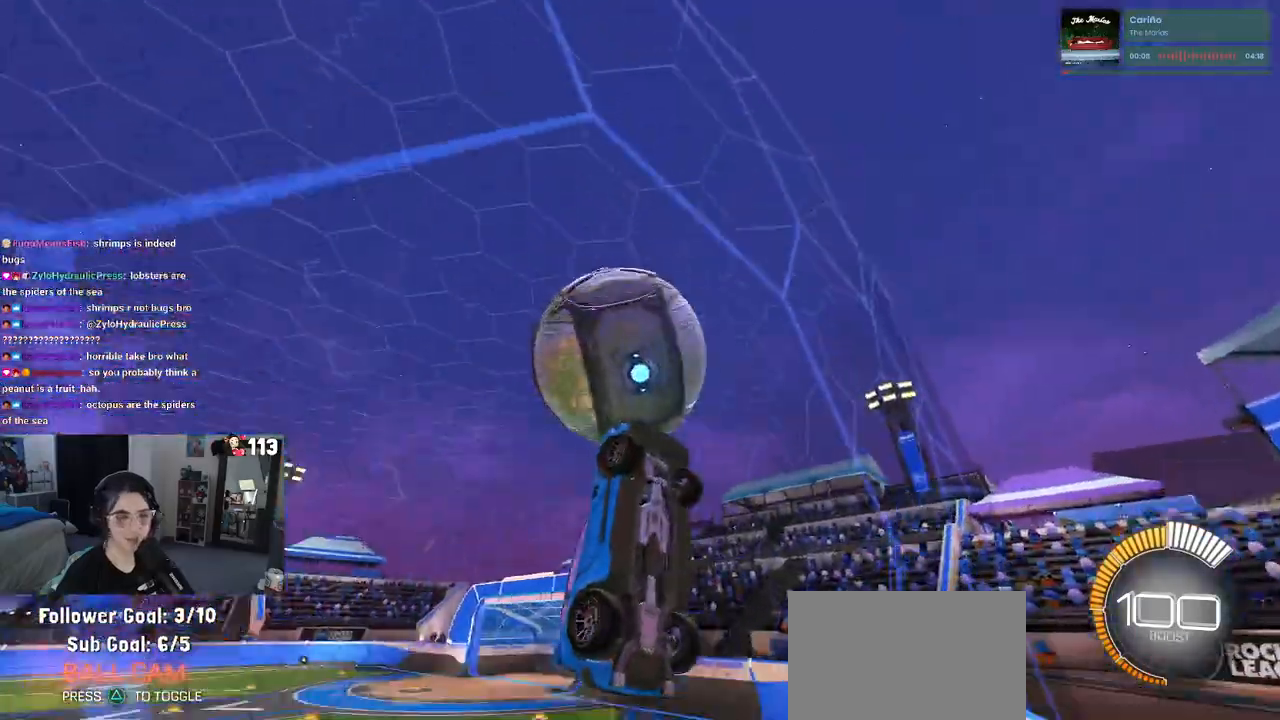
{"buttons": [], "left_stick": "center", "right_stick": "center", "events": [[167, "L2", "down"], [200, "left_stick", "left"], [333, "L2", "up"], [400, "left_stick", "center"]]}
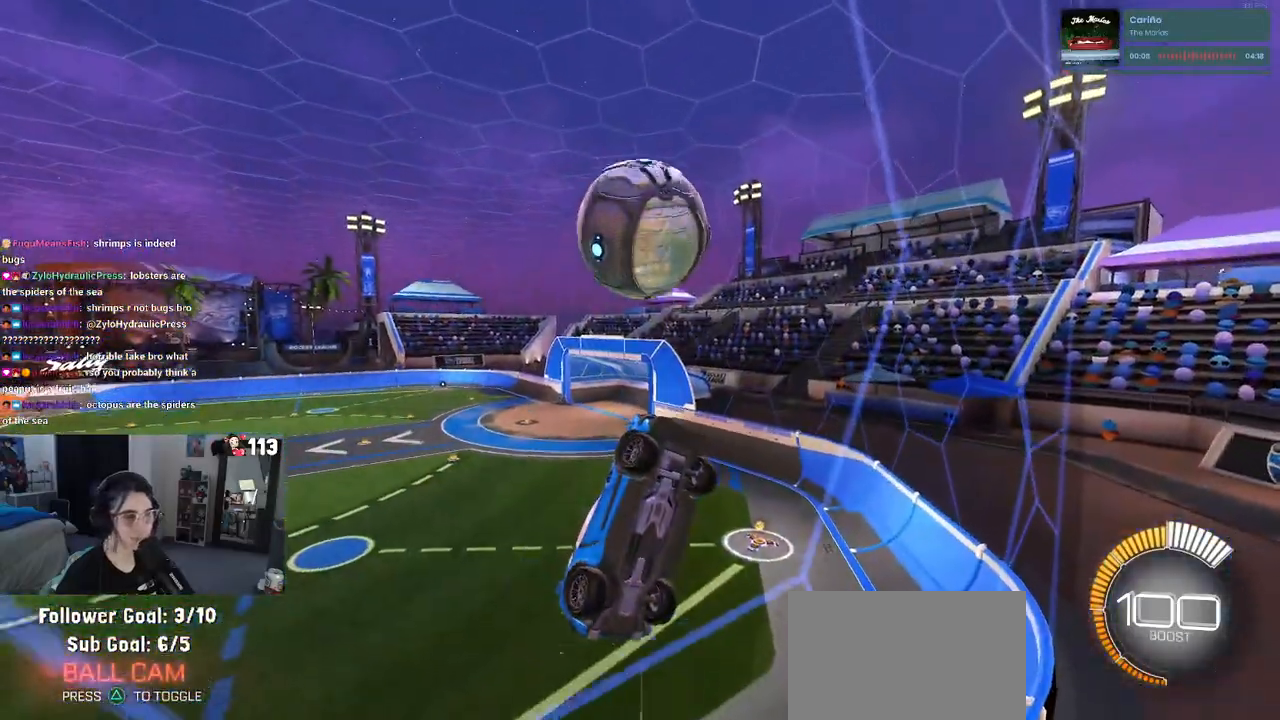
{"buttons": ["L1", "R1"], "left_stick": "right", "right_stick": "center", "events": [[67, "CROSS", "down"], [117, "L1", "down"], [117, "R1", "down"], [250, "CROSS", "up"], [383, "left_stick", "right"]]}
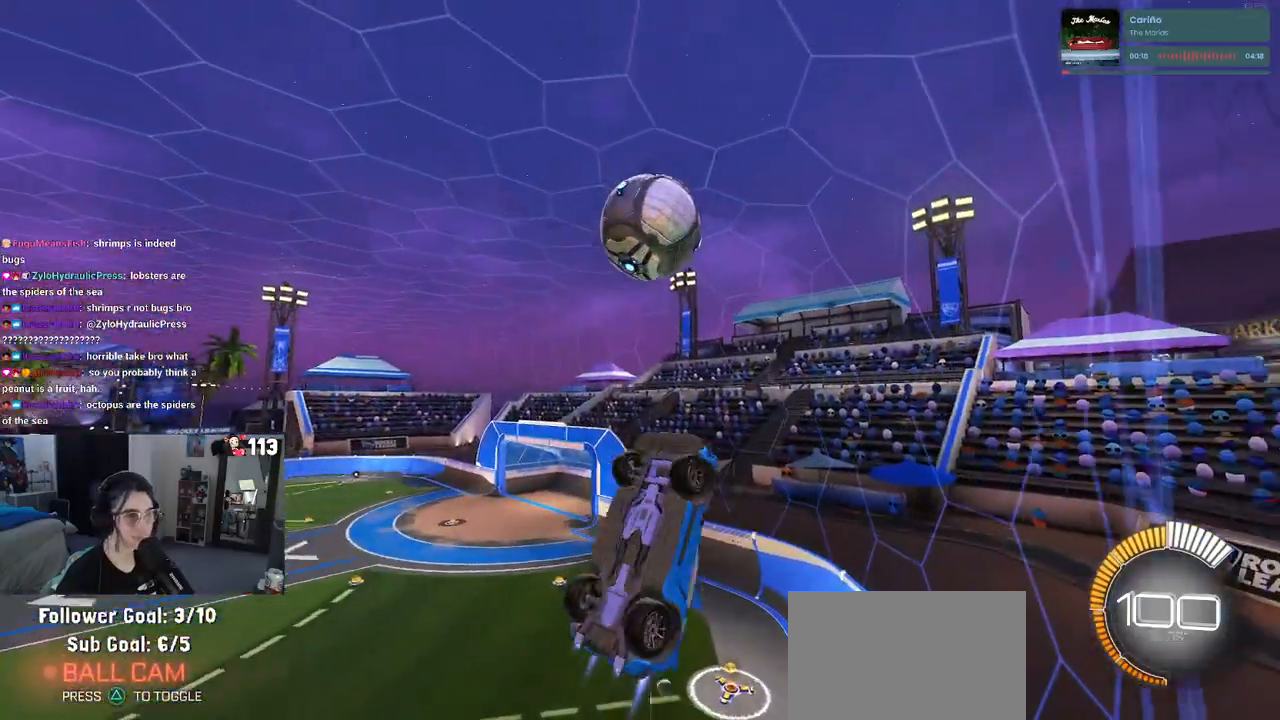
{"buttons": ["R1"], "left_stick": "up-left", "right_stick": "center", "events": [[67, "left_stick", "center"], [283, "left_stick", "up-right"], [400, "left_stick", "center"], [417, "L1", "up"], [483, "left_stick", "up-left"]]}
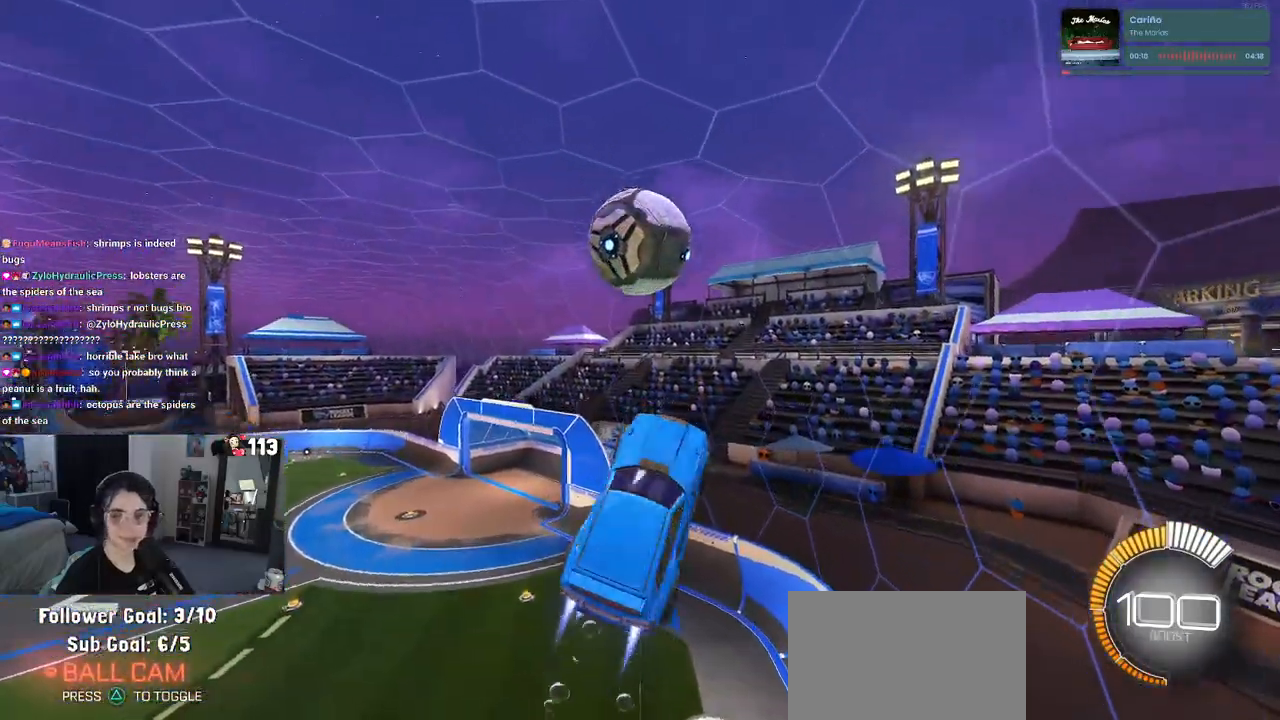
{"buttons": [], "left_stick": "down-right", "right_stick": "center", "events": [[217, "CROSS", "down"], [267, "left_stick", "center"], [317, "left_stick", "down"], [333, "CROSS", "up"], [367, "R1", "up"], [483, "left_stick", "down-right"]]}
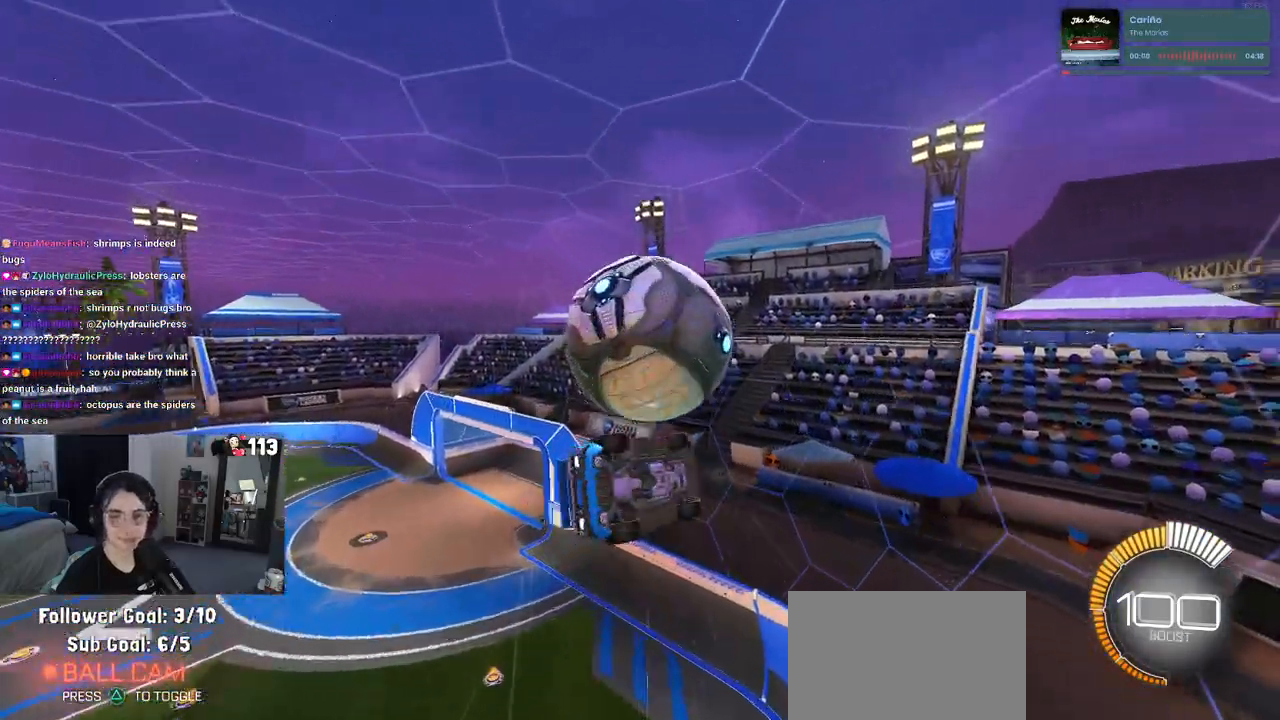
{"buttons": ["L1", "R1"], "left_stick": "up-left", "right_stick": "center", "events": [[267, "left_stick", "up-right"], [317, "L1", "down"], [483, "R1", "down"], [483, "left_stick", "up-left"]]}
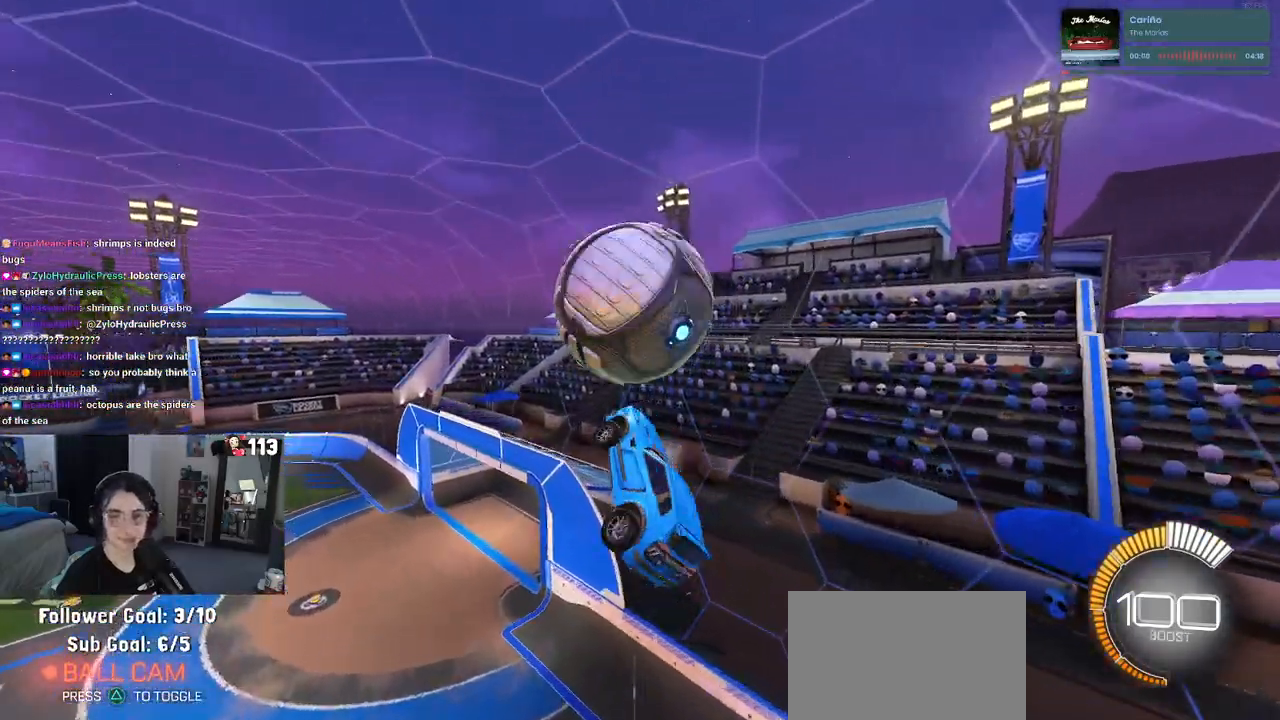
{"buttons": [], "left_stick": "up", "right_stick": "center", "events": [[117, "left_stick", "left"], [250, "left_stick", "center"], [267, "L1", "up"], [317, "R1", "up"], [333, "left_stick", "right"], [450, "left_stick", "up"]]}
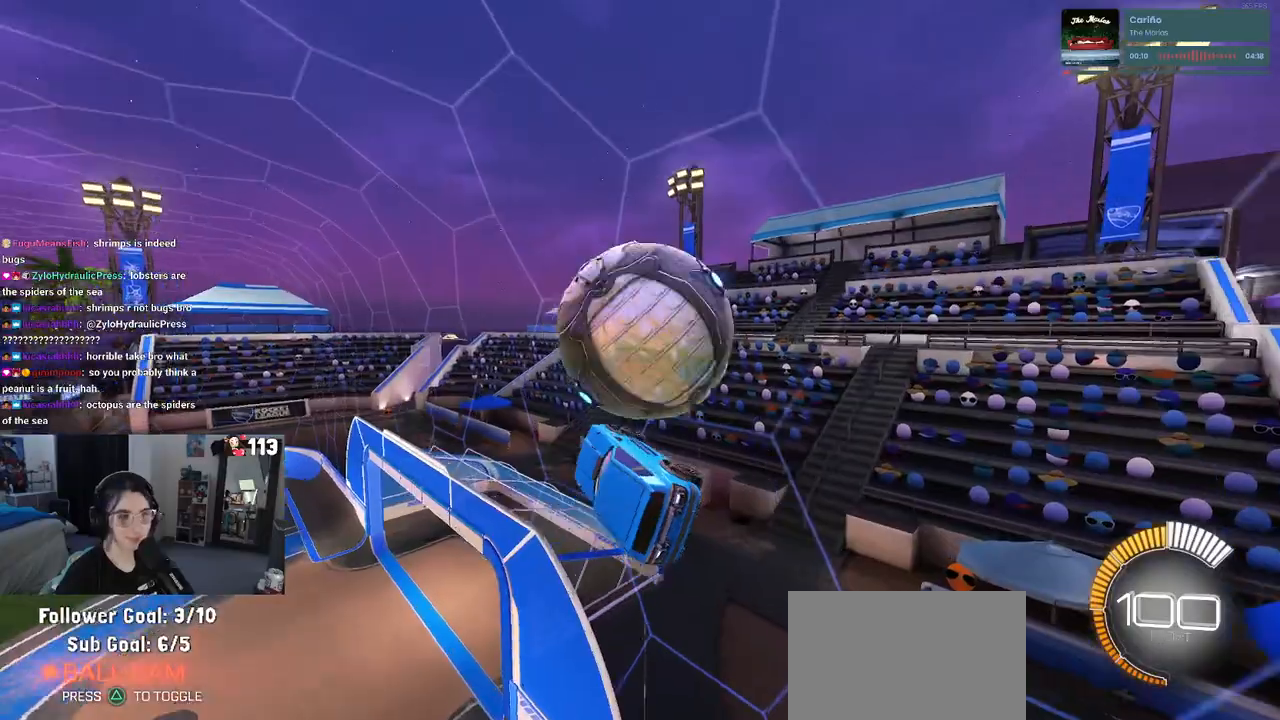
{"buttons": ["L2"], "left_stick": "center", "right_stick": "center", "events": [[17, "left_stick", "center"], [33, "SQUARE", "down"], [183, "SQUARE", "up"], [467, "L2", "down"]]}
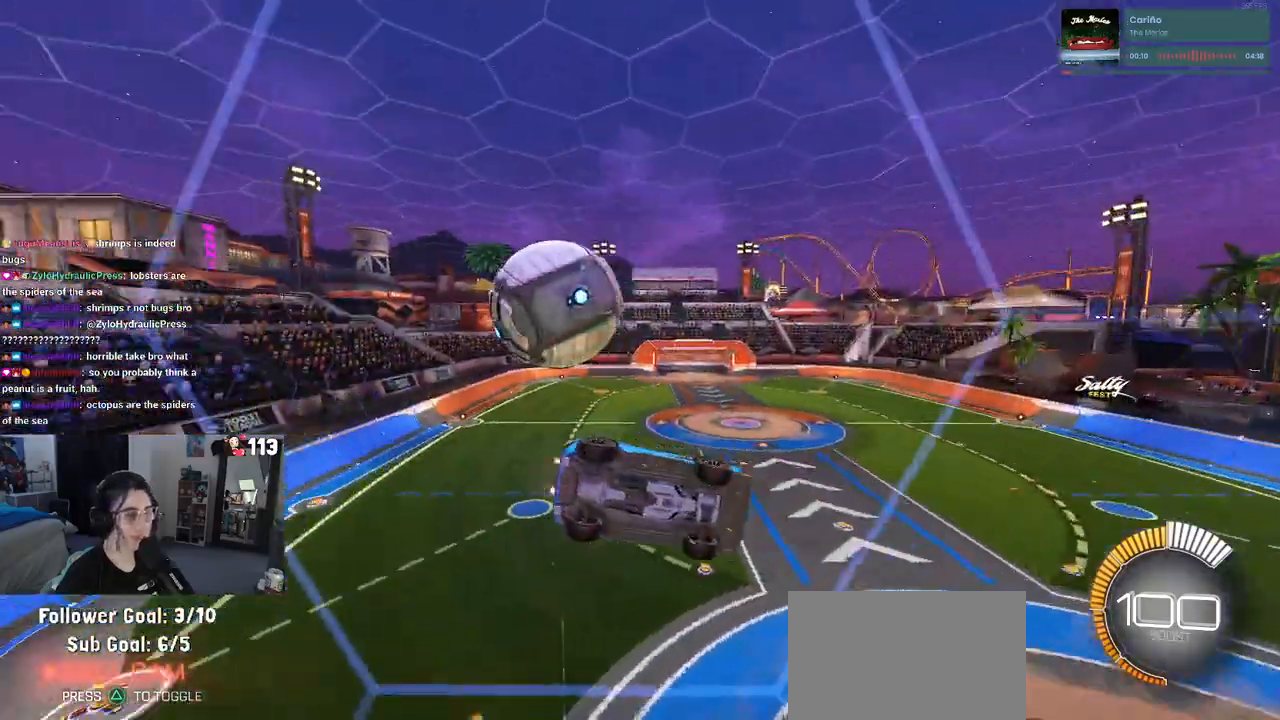
{"buttons": ["L1", "R1"], "left_stick": "down-right", "right_stick": "center", "events": [[50, "left_stick", "right"], [167, "left_stick", "center"], [200, "CROSS", "down"], [200, "L2", "up"], [250, "left_stick", "down-left"], [367, "CROSS", "up"], [367, "L1", "down"], [417, "R1", "down"], [467, "left_stick", "down-right"]]}
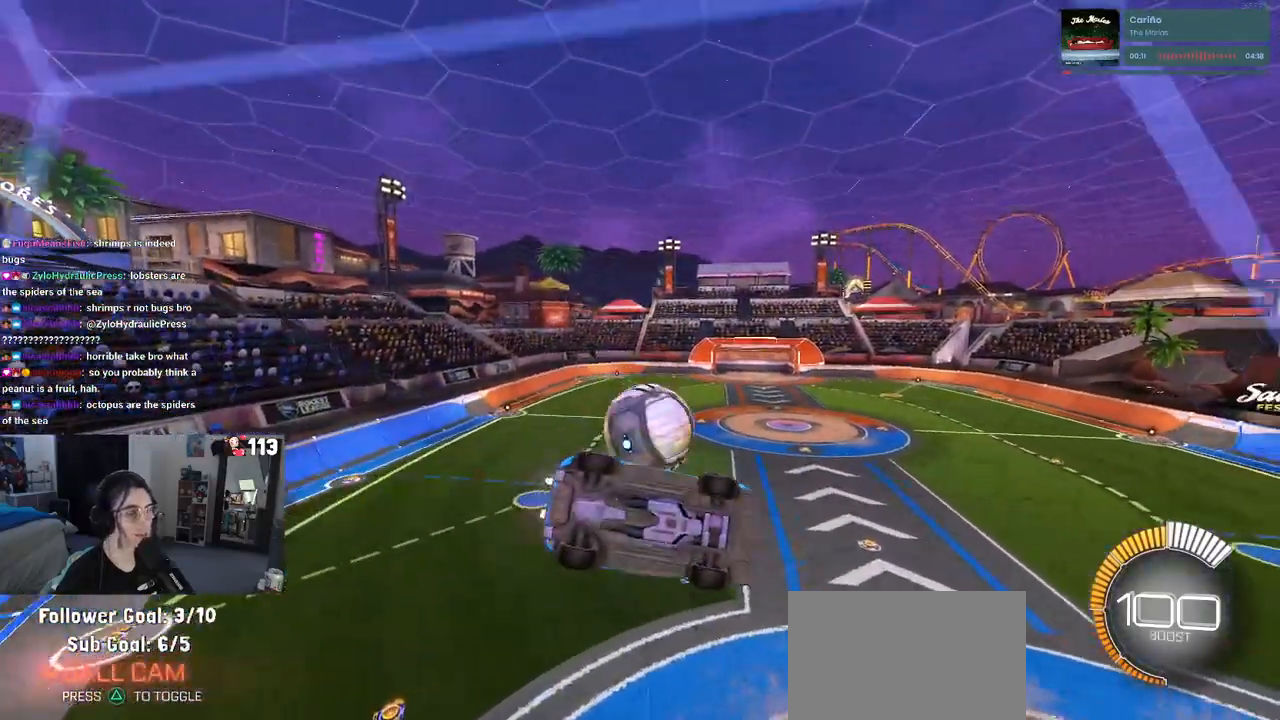
{"buttons": ["R1"], "left_stick": "up-right", "right_stick": "center", "events": [[100, "left_stick", "right"], [317, "L1", "up"], [317, "left_stick", "up-right"]]}
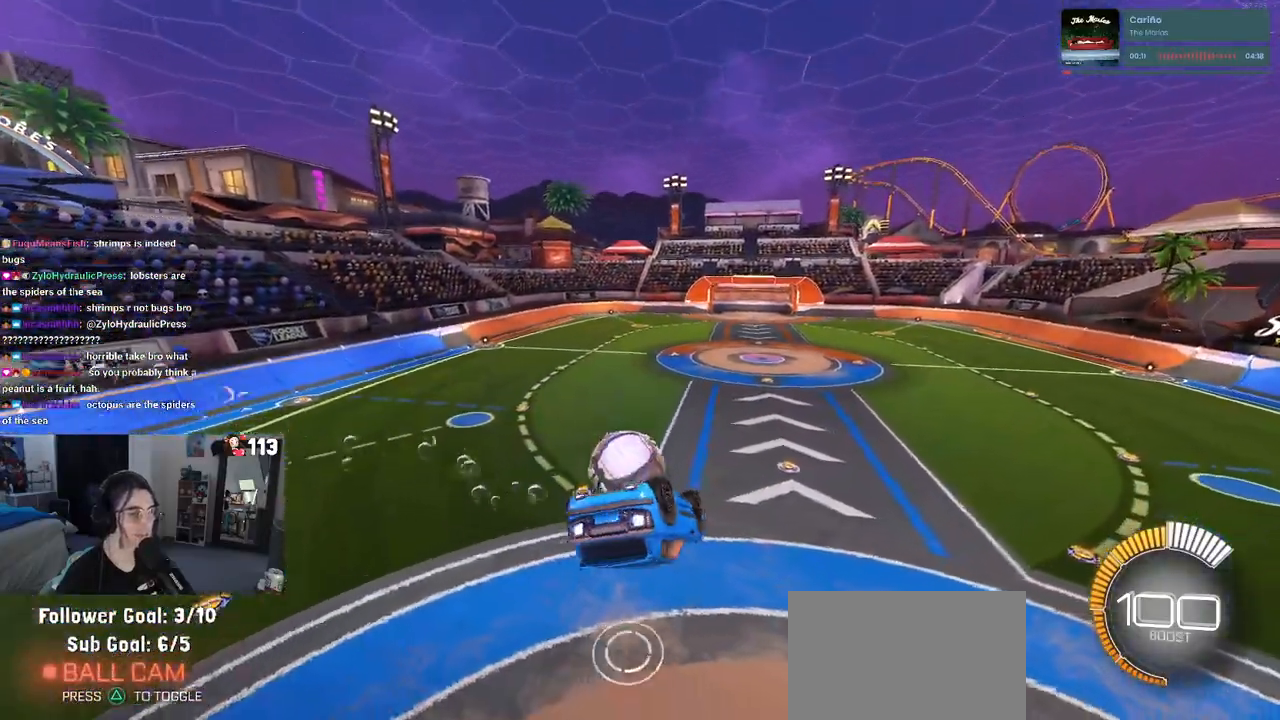
{"buttons": ["R1"], "left_stick": "down", "right_stick": "center", "events": [[33, "left_stick", "center"], [233, "left_stick", "up-left"], [300, "CROSS", "down"], [383, "left_stick", "down"], [400, "CROSS", "up"]]}
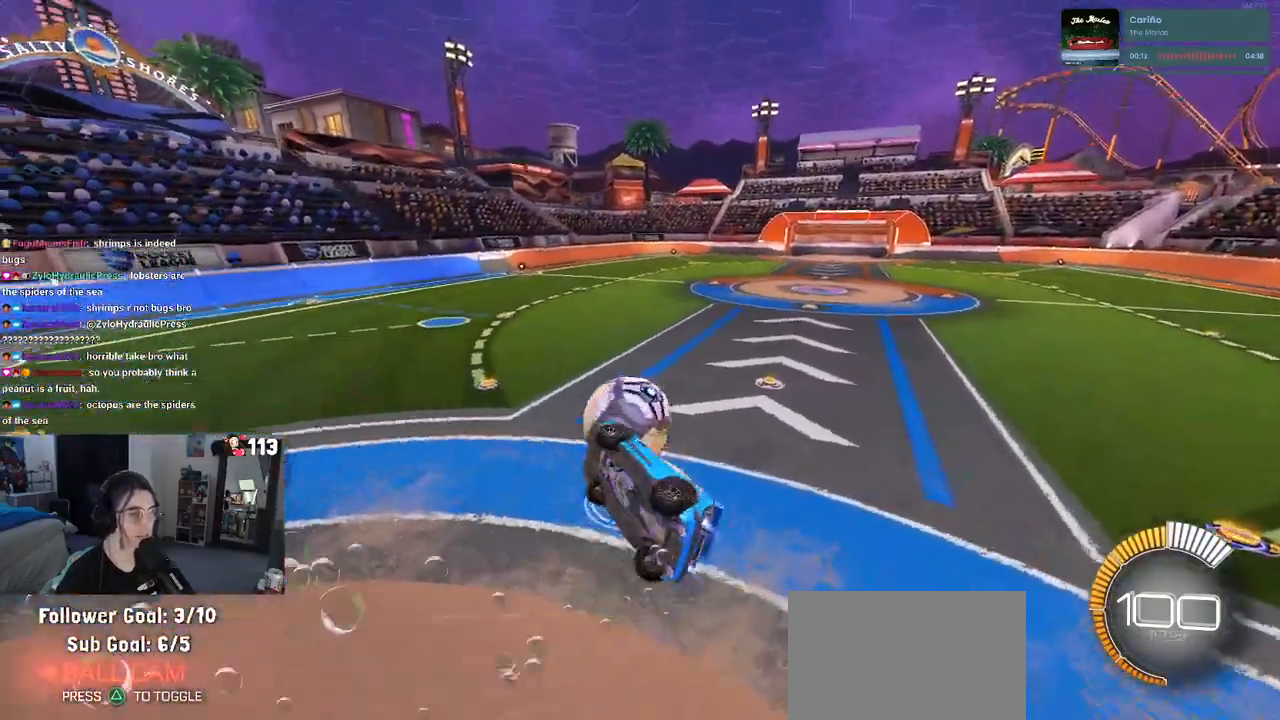
{"buttons": ["L1", "R1"], "left_stick": "down-right", "right_stick": "center", "events": [[150, "left_stick", "down-right"], [433, "L1", "down"]]}
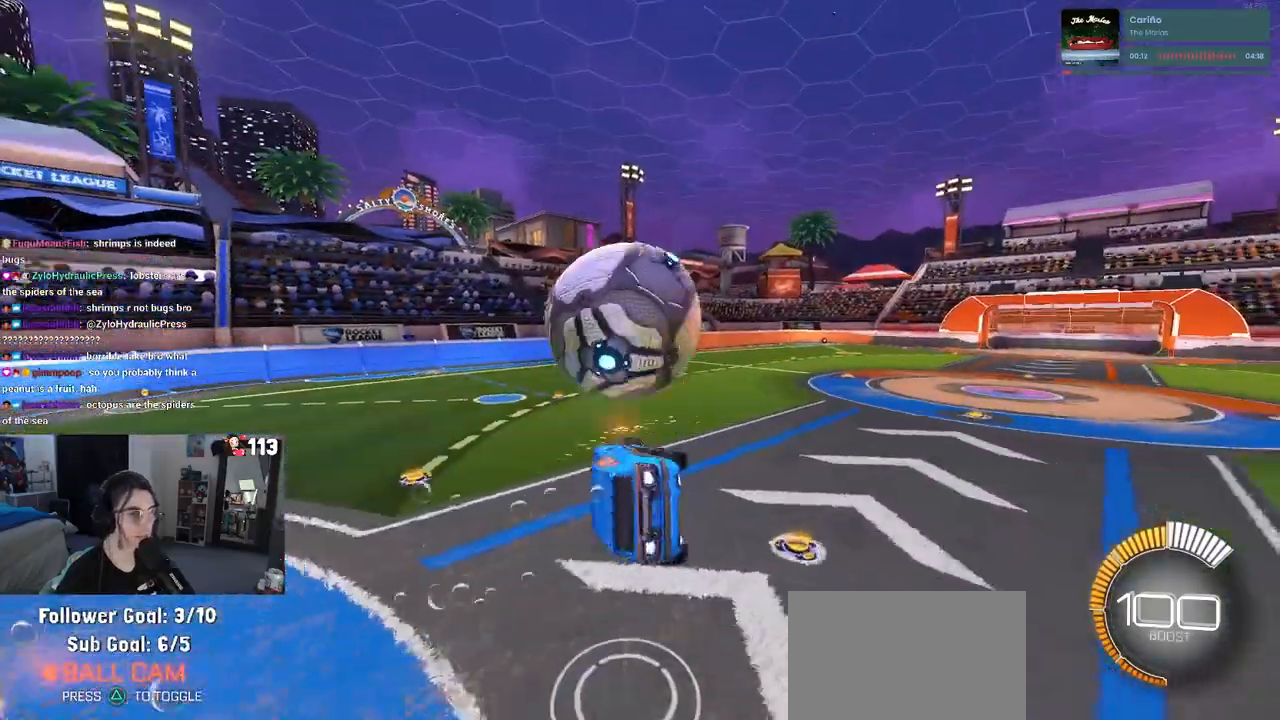
{"buttons": ["SQUARE"], "left_stick": "up-right", "right_stick": "center", "events": [[167, "SQUARE", "down"], [217, "L1", "up"], [267, "R1", "up"], [283, "left_stick", "right"], [383, "left_stick", "up-right"]]}
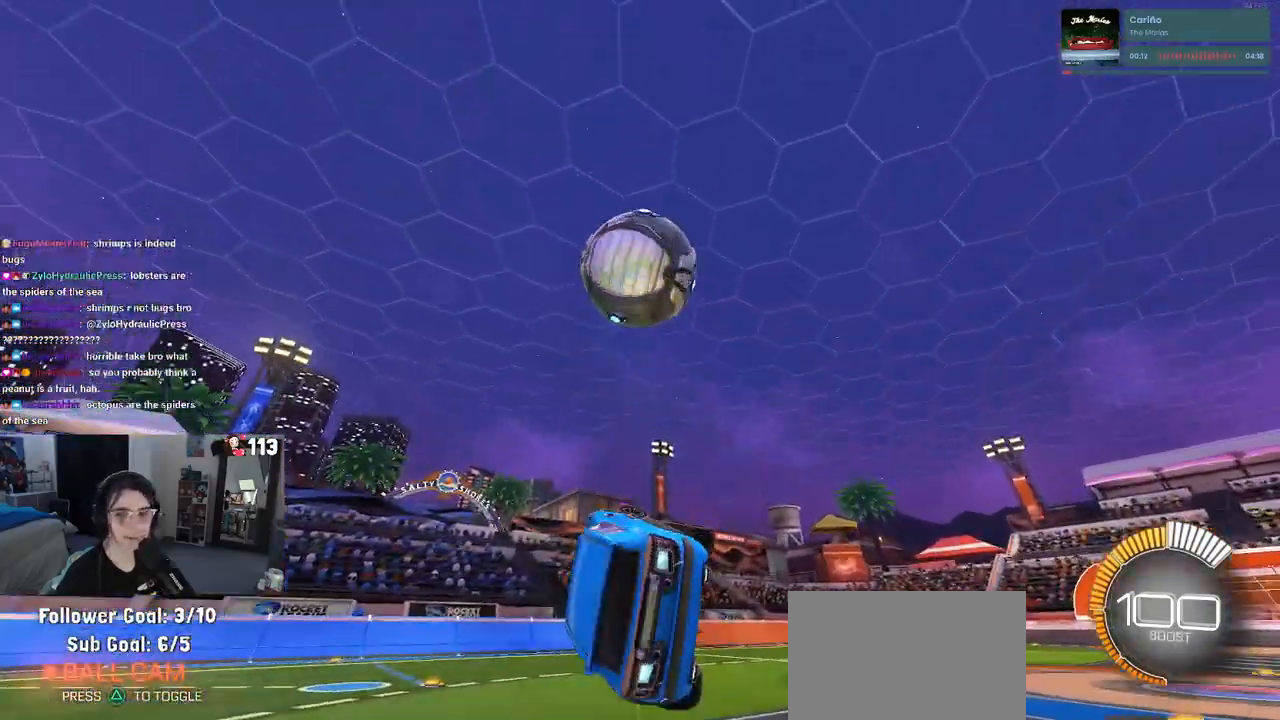
{"buttons": [], "left_stick": "center", "right_stick": "center", "events": [[17, "SQUARE", "up"], [83, "left_stick", "center"], [183, "TRIANGLE", "down"], [283, "TRIANGLE", "up"]]}
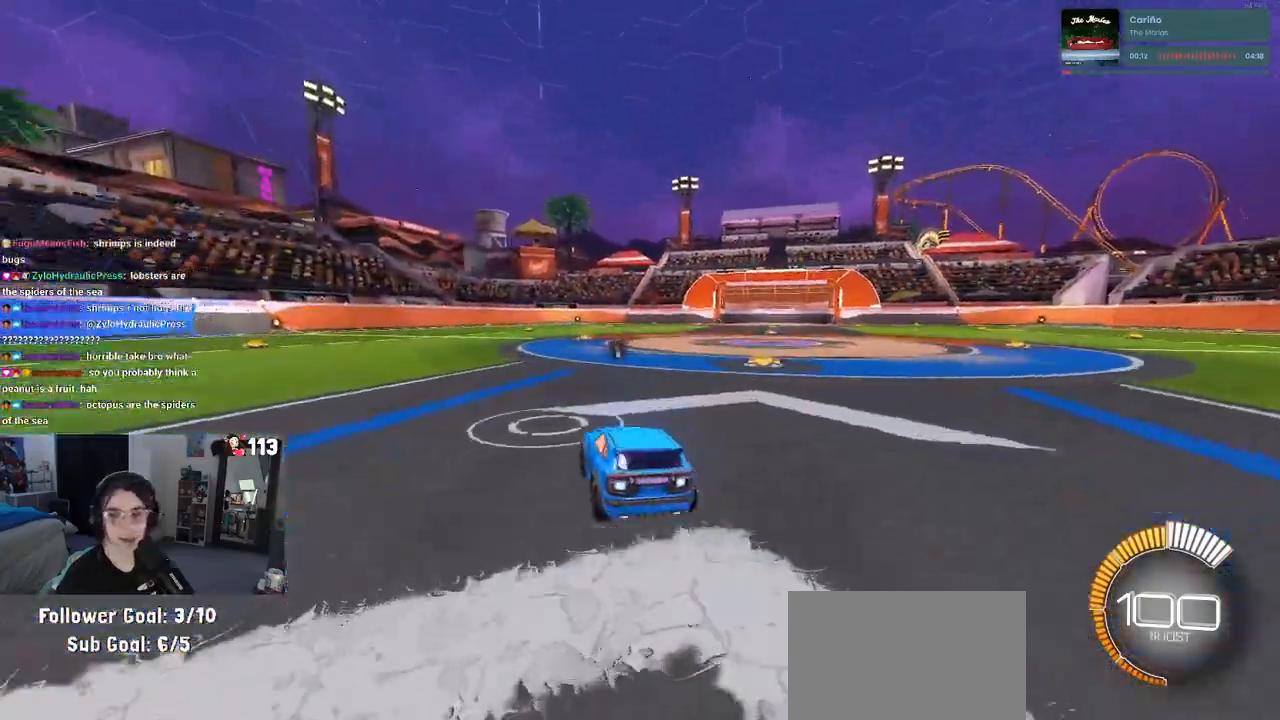
{"buttons": [], "left_stick": "right", "right_stick": "center", "events": [[333, "left_stick", "right"], [350, "L2", "down"], [500, "L2", "up"]]}
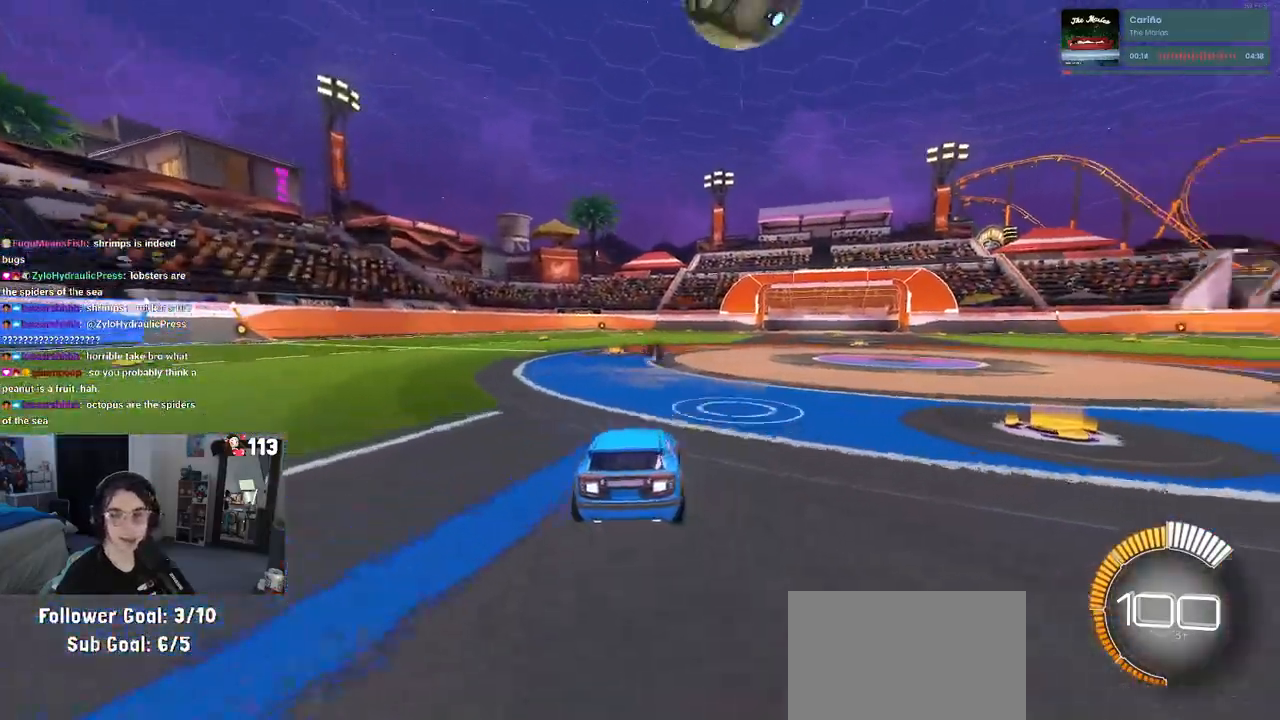
{"buttons": ["R1"], "left_stick": "center", "right_stick": "center", "events": [[33, "left_stick", "center"], [300, "left_stick", "right"], [400, "R1", "down"], [400, "left_stick", "center"]]}
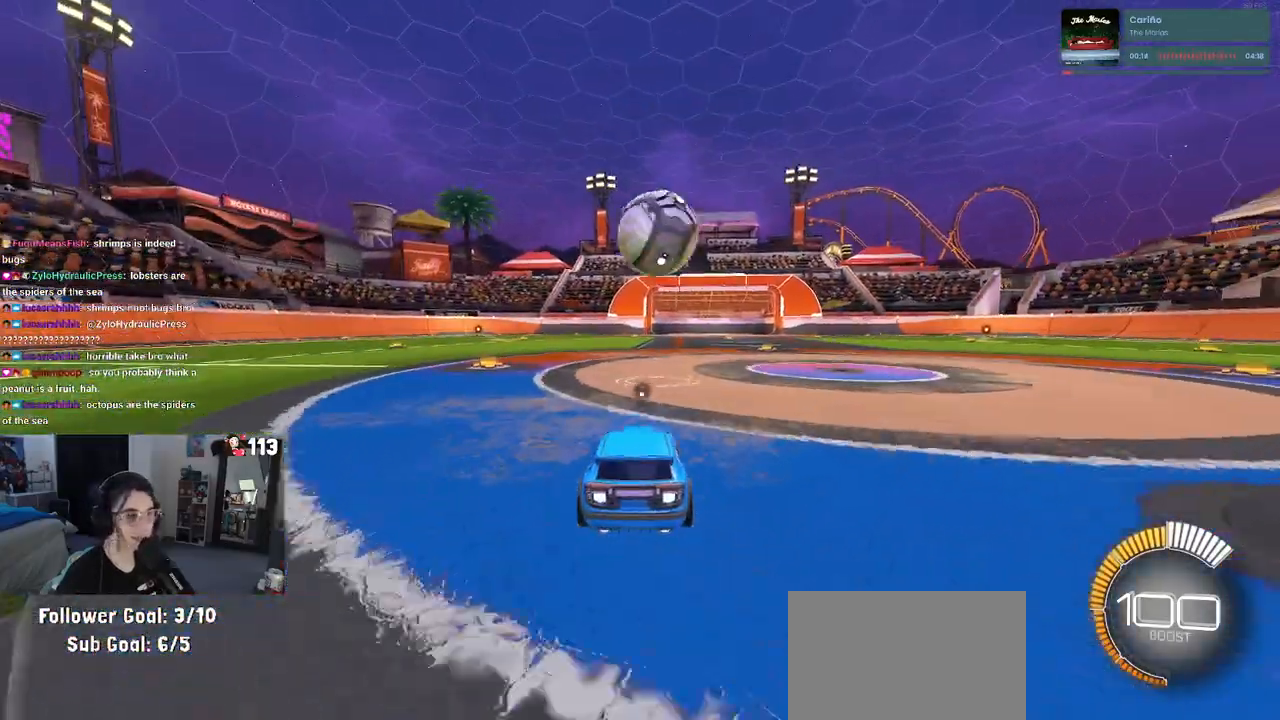
{"buttons": ["R1"], "left_stick": "center", "right_stick": "center", "events": []}
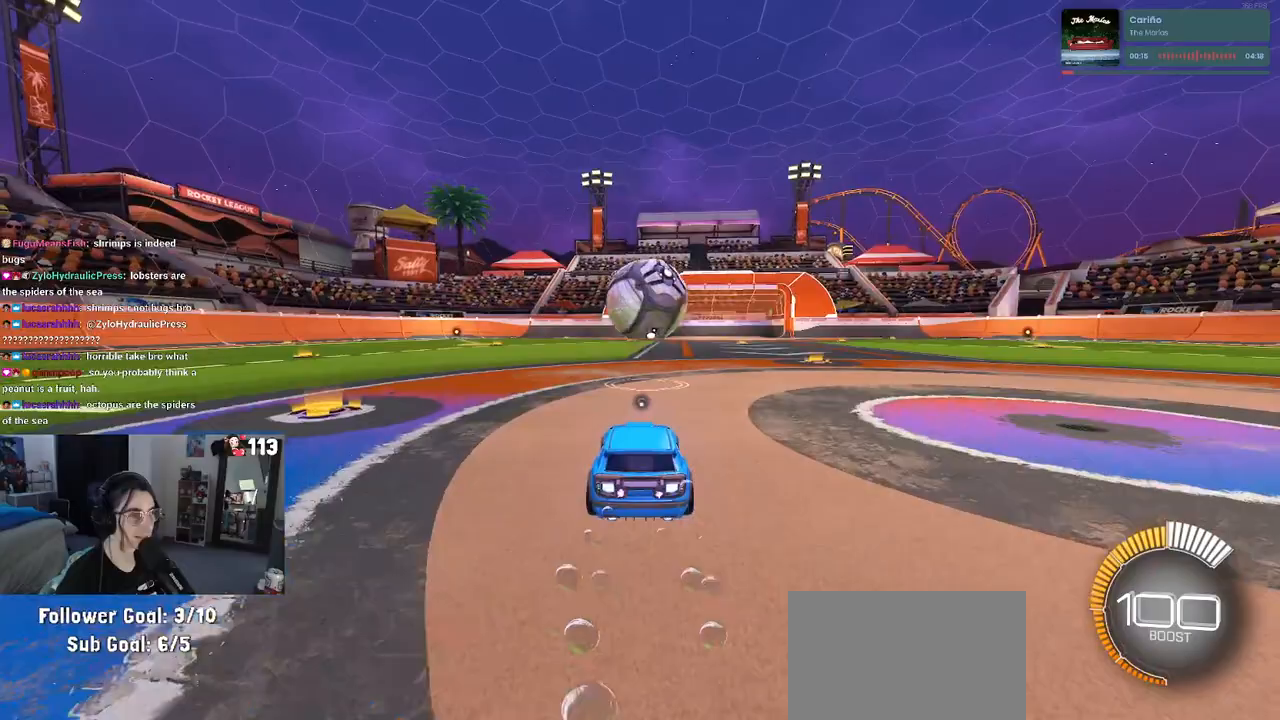
{"buttons": ["CROSS", "R1"], "left_stick": "center", "right_stick": "center", "events": [[233, "left_stick", "down"], [250, "CROSS", "down"], [400, "CROSS", "up"], [450, "CROSS", "down"], [450, "left_stick", "center"]]}